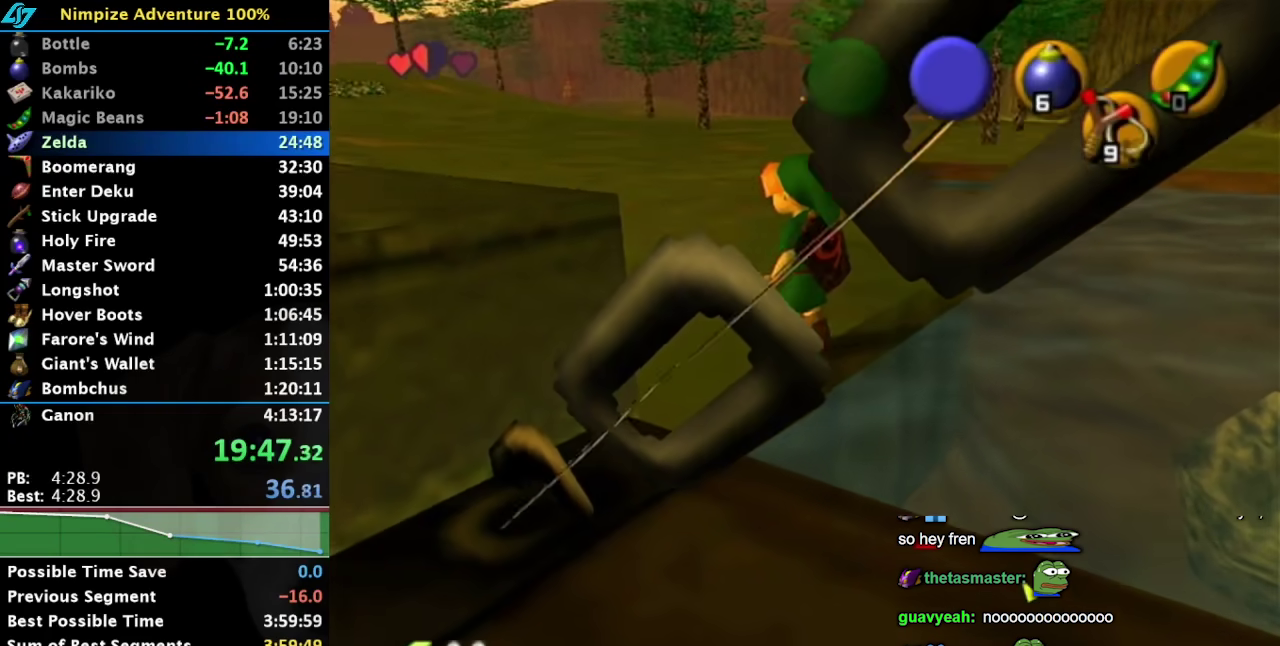
Gameplay with a controller (Nintendo layout); each line is a JSON object with the inputs held at the frame after it. "events" lists button and stick changes between this image and that frame as [ms after this image, input, new state], when the widget could be followed in between. Not read: L3 R3 left_stick right_stick.
{"buttons": ["L1"], "events": [[267, "L1", "down"]]}
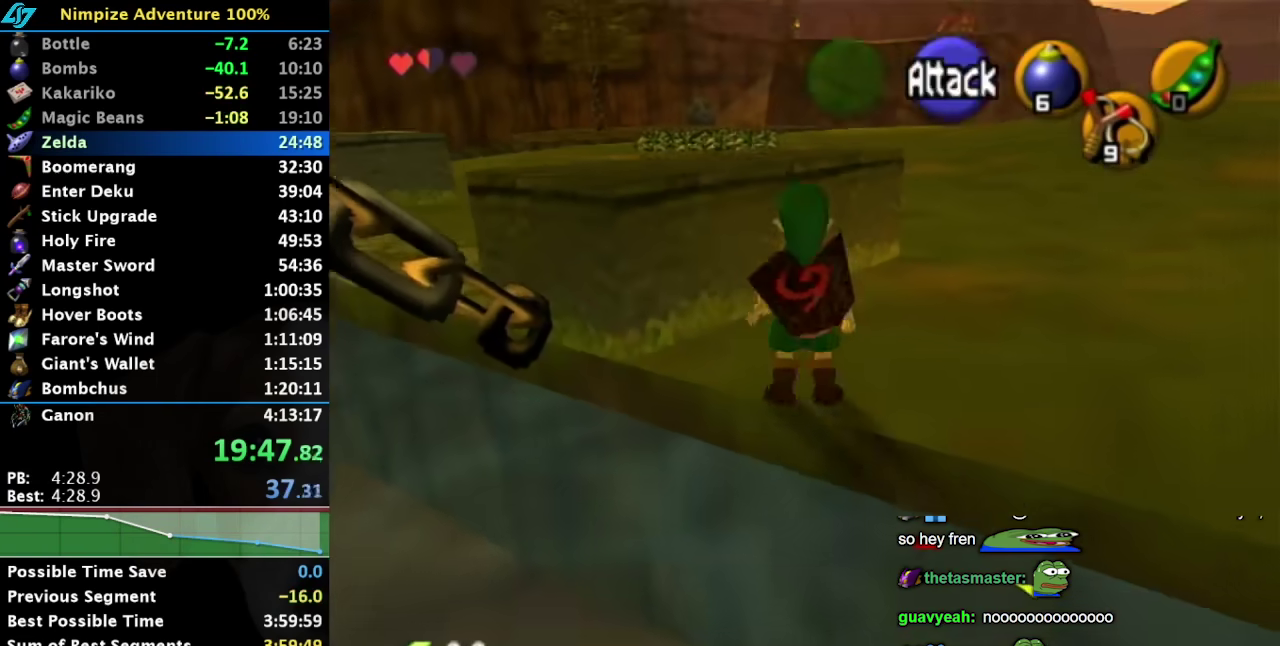
{"buttons": ["L1"], "events": [[33, "A", "down"], [150, "A", "up"], [217, "A", "down"], [317, "A", "up"], [367, "A", "down"], [467, "A", "up"]]}
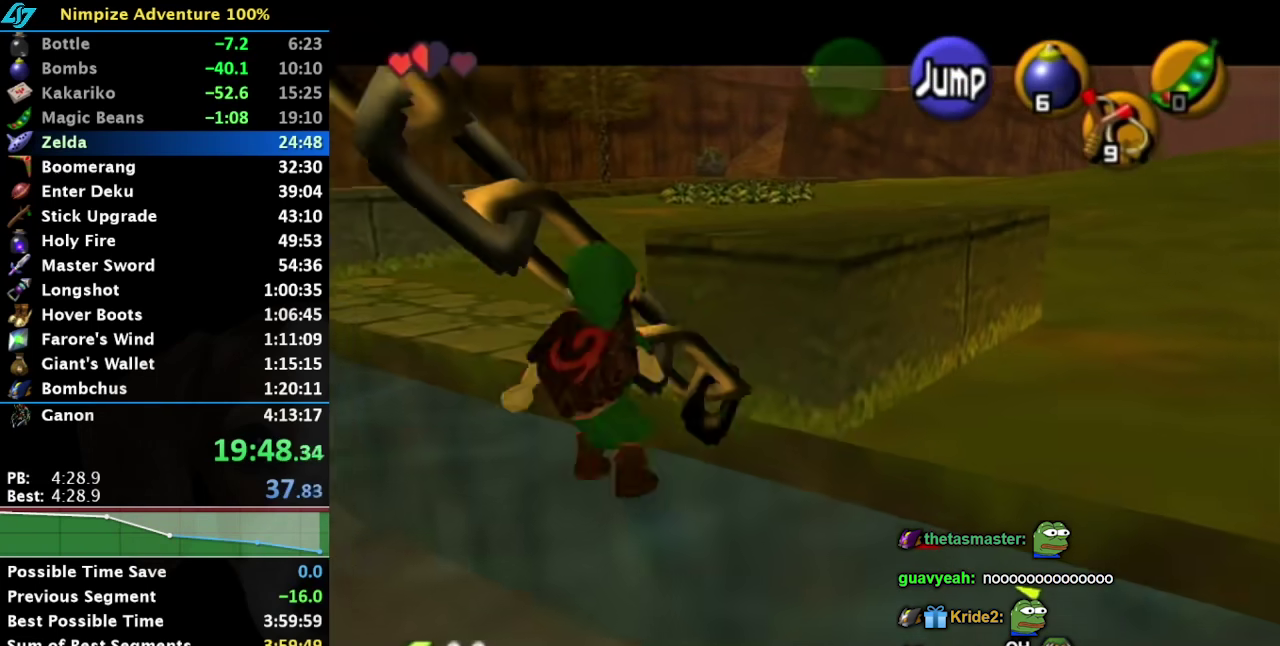
{"buttons": [], "events": [[33, "A", "down"], [250, "A", "up"], [350, "A", "down"], [400, "A", "up"], [467, "L1", "up"]]}
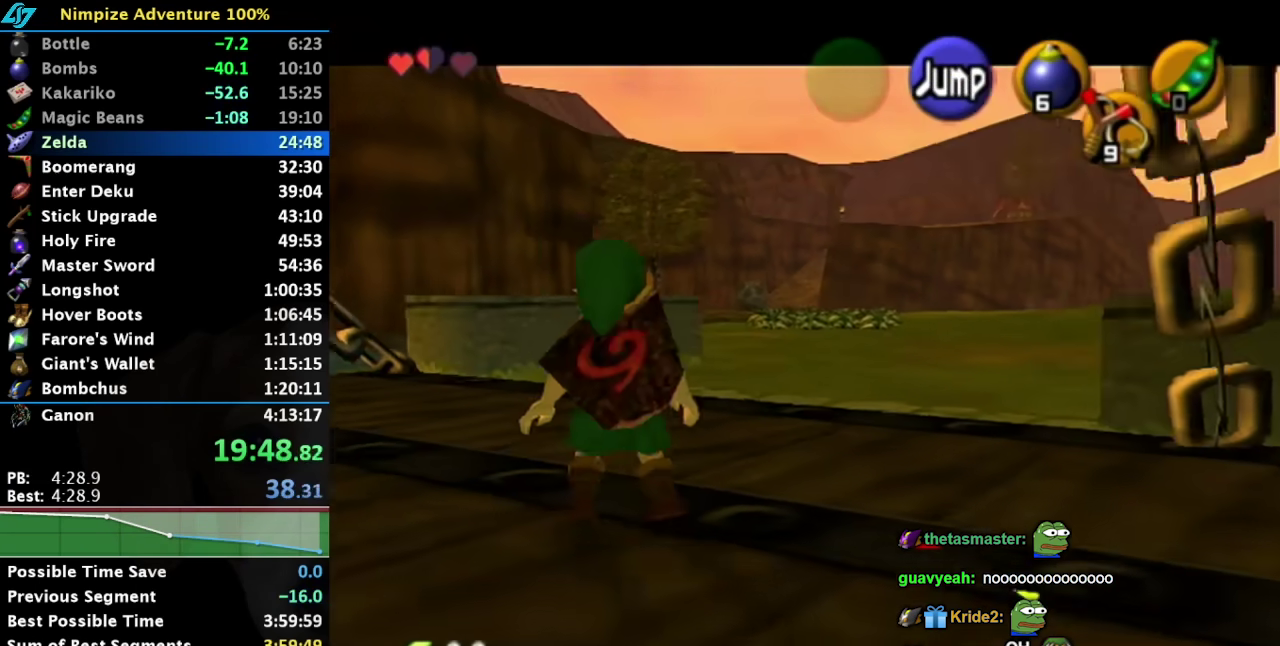
{"buttons": [], "events": []}
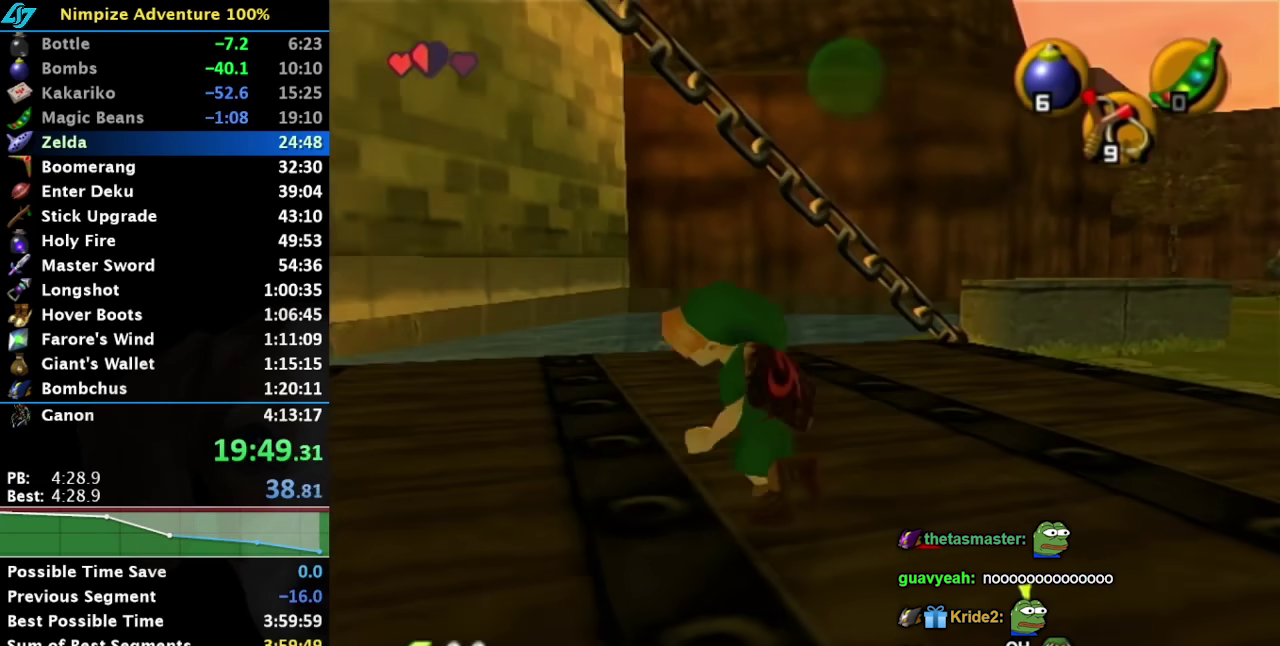
{"buttons": [], "events": [[133, "A", "down"], [250, "A", "up"], [317, "A", "down"], [467, "A", "up"]]}
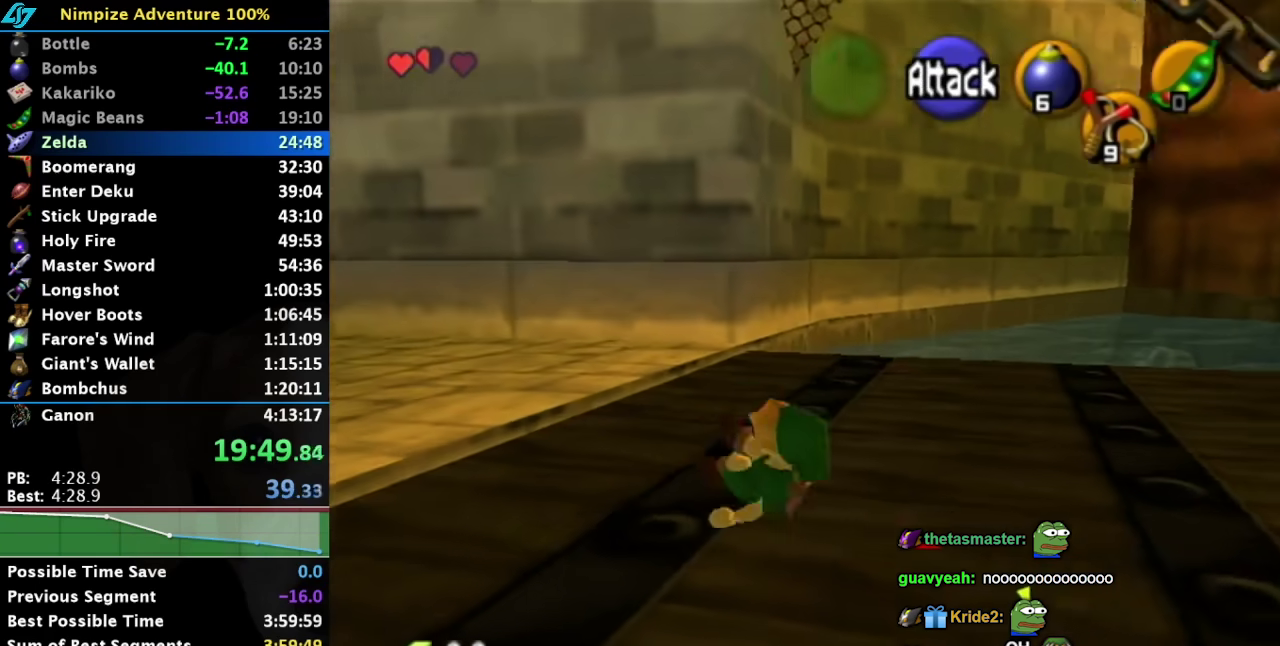
{"buttons": ["A"], "events": [[367, "A", "down"]]}
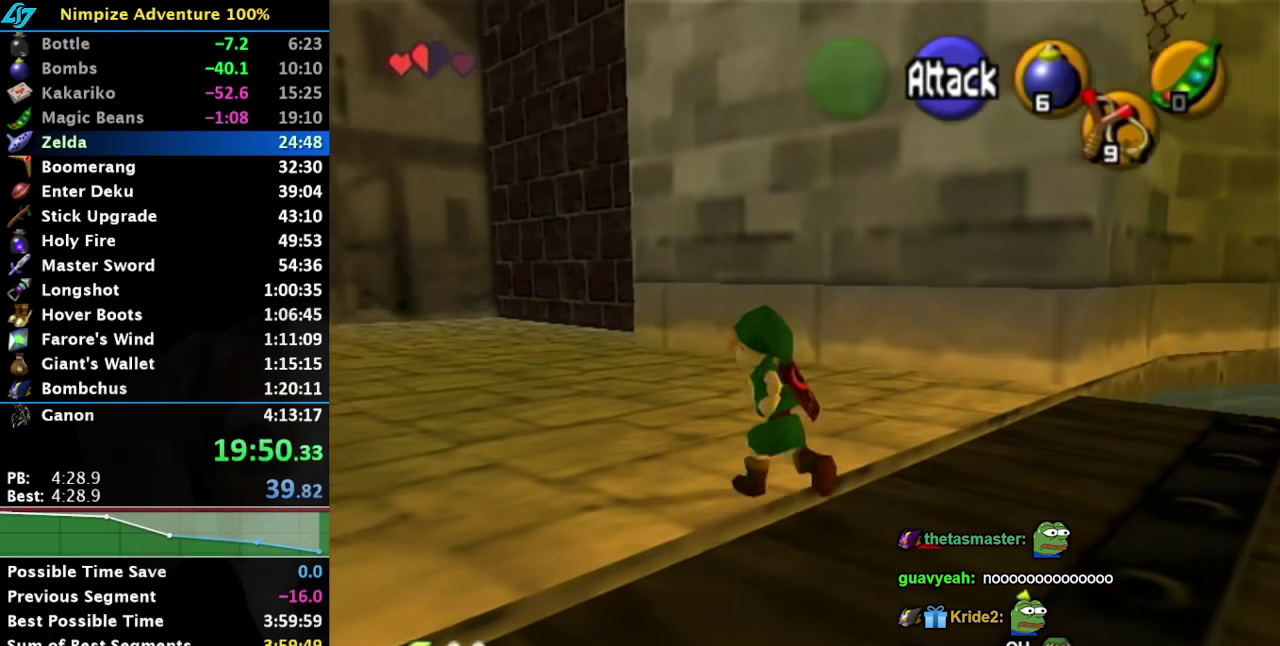
{"buttons": [], "events": [[33, "A", "up"]]}
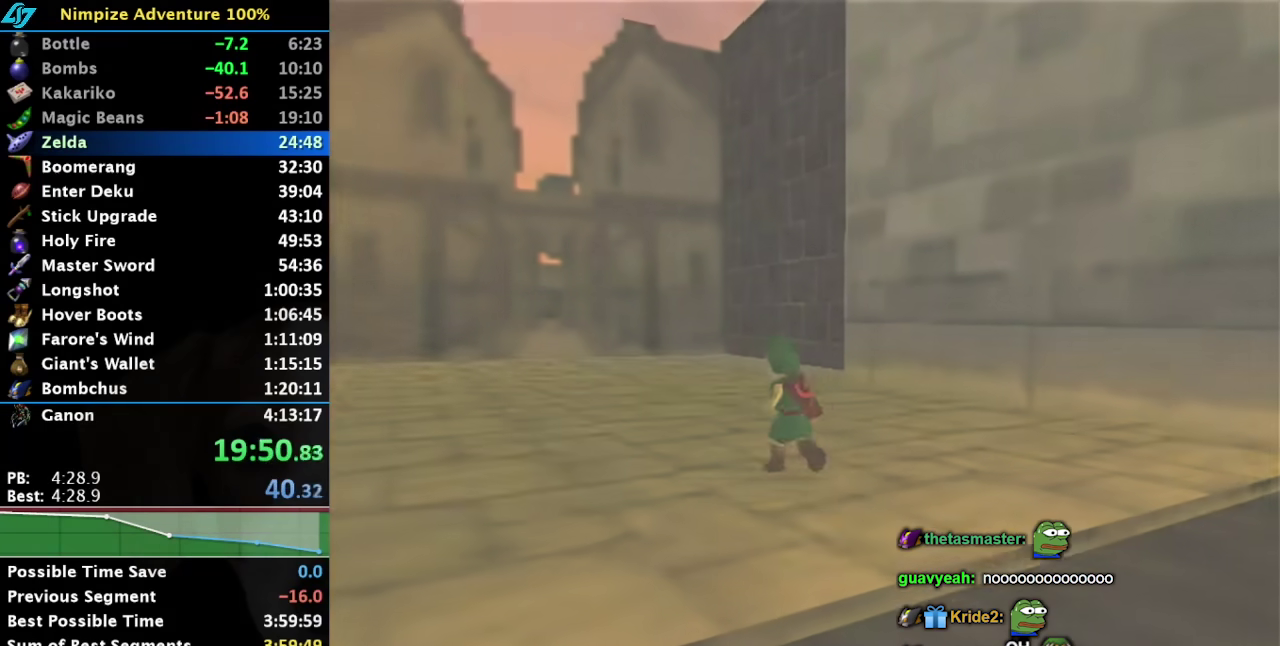
{"buttons": [], "events": []}
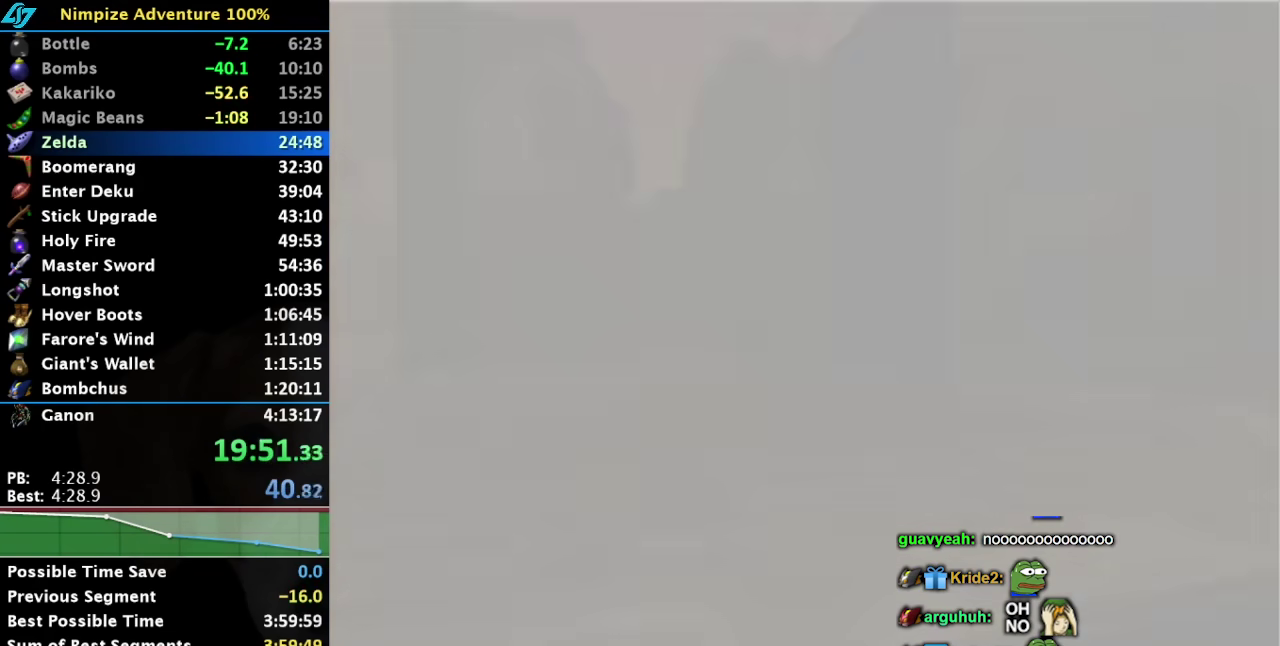
{"buttons": [], "events": []}
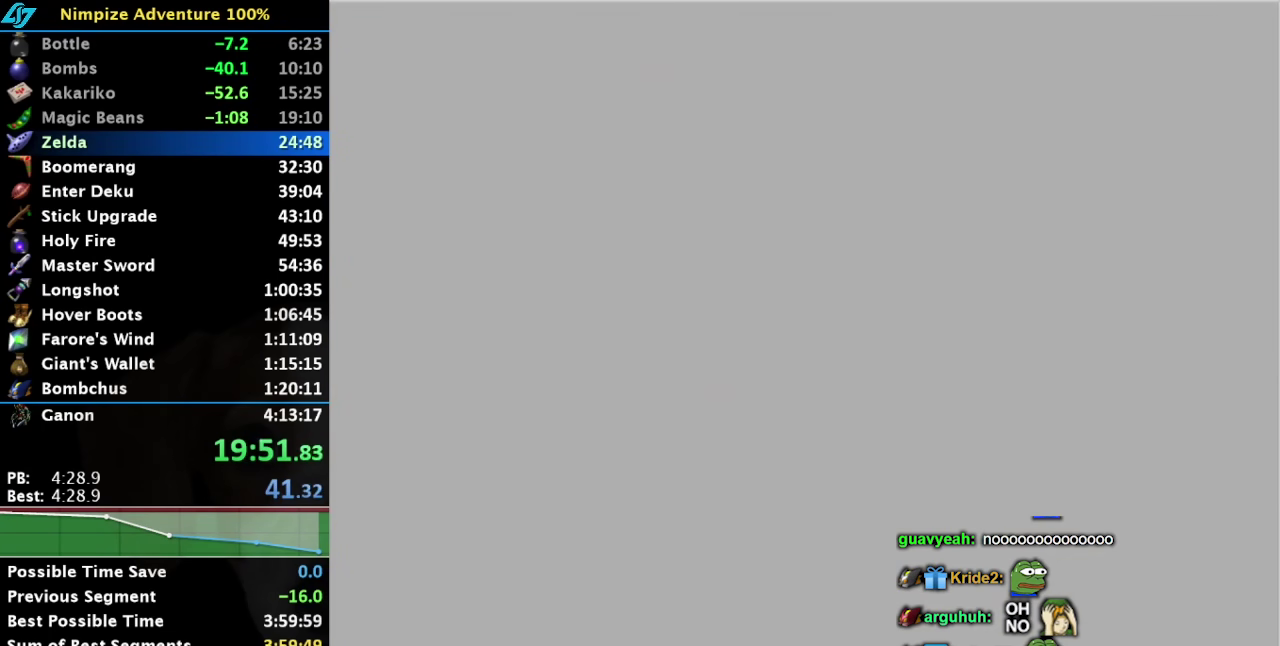
{"buttons": [], "events": []}
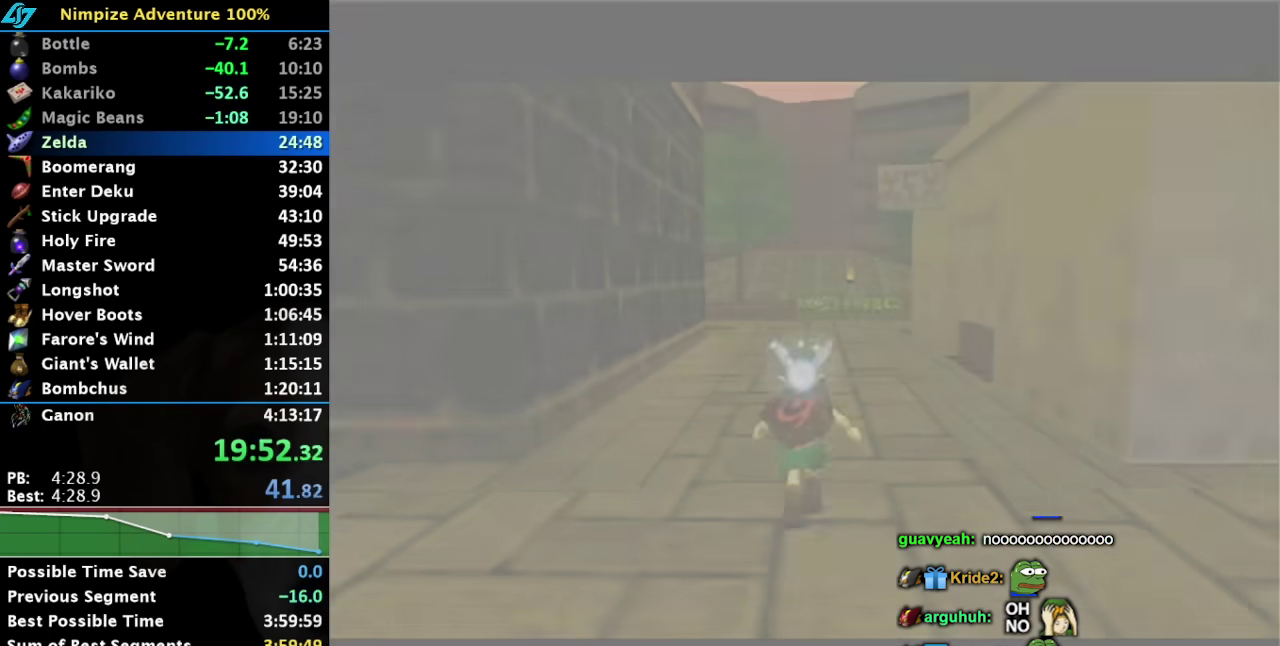
{"buttons": [], "events": []}
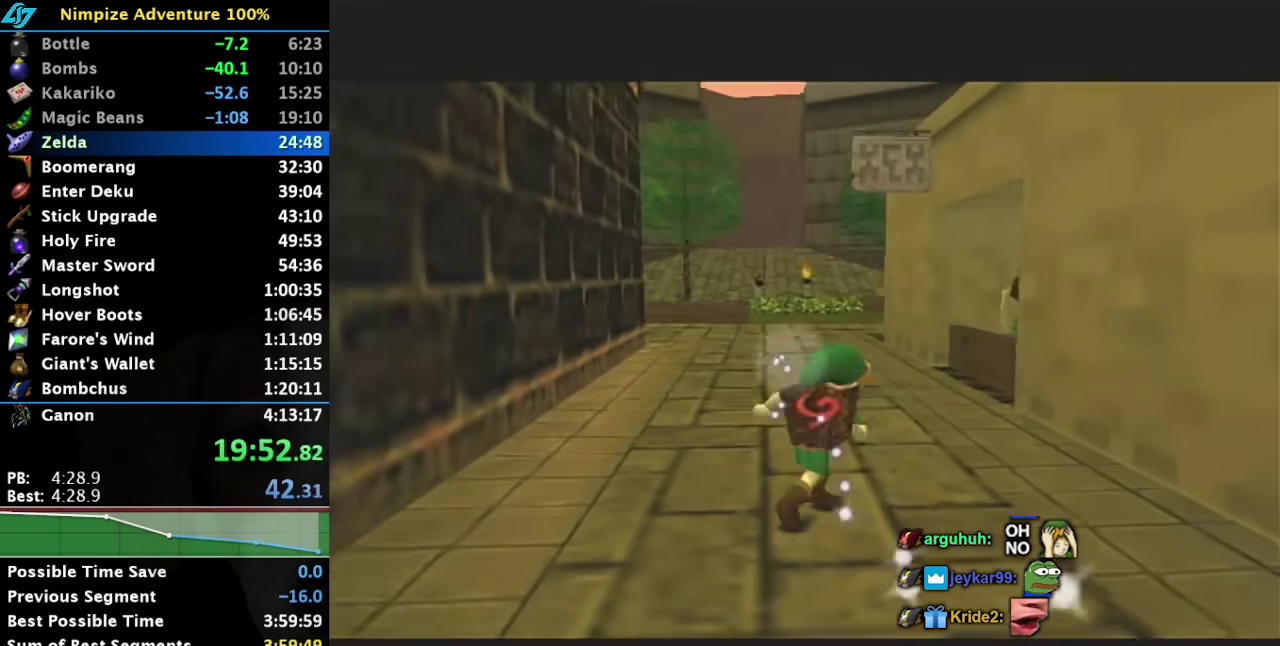
{"buttons": [], "events": []}
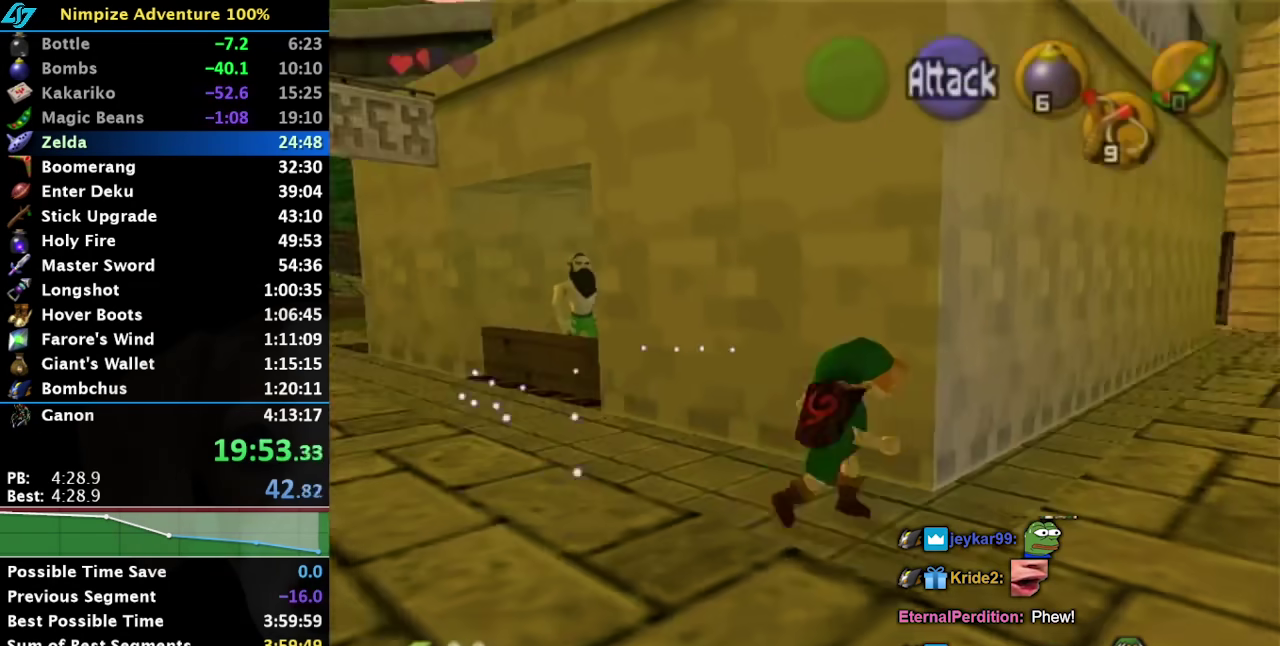
{"buttons": ["A"], "events": [[317, "A", "down"]]}
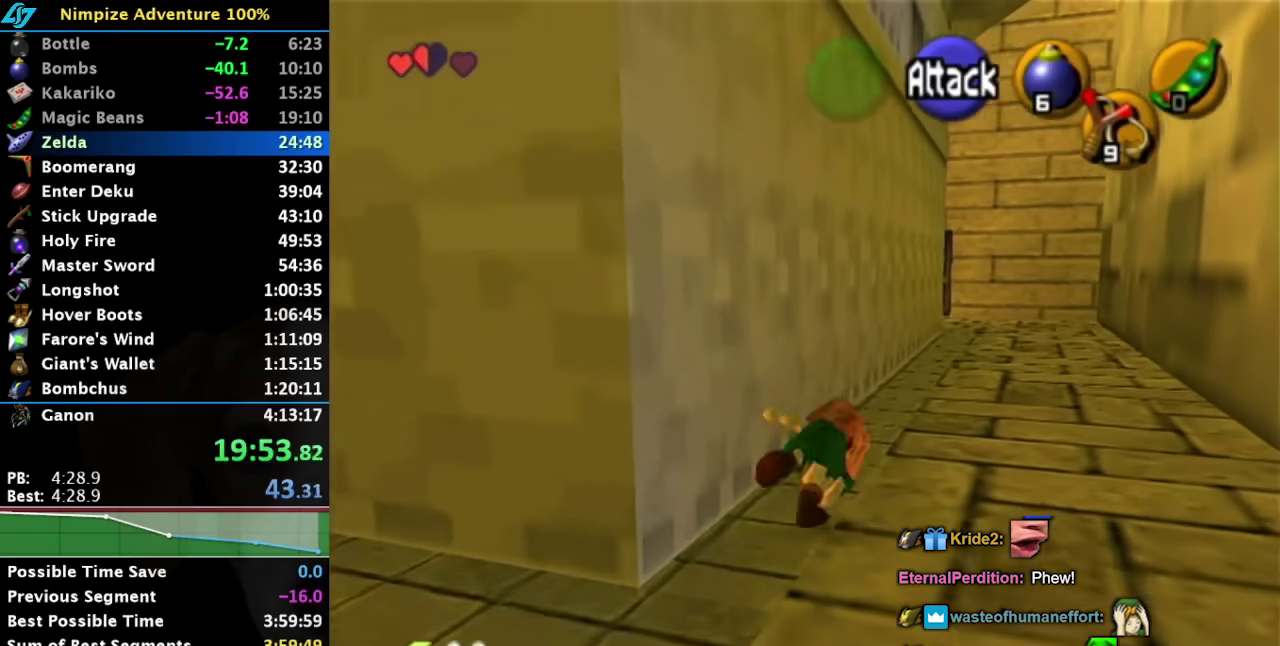
{"buttons": [], "events": [[117, "A", "up"]]}
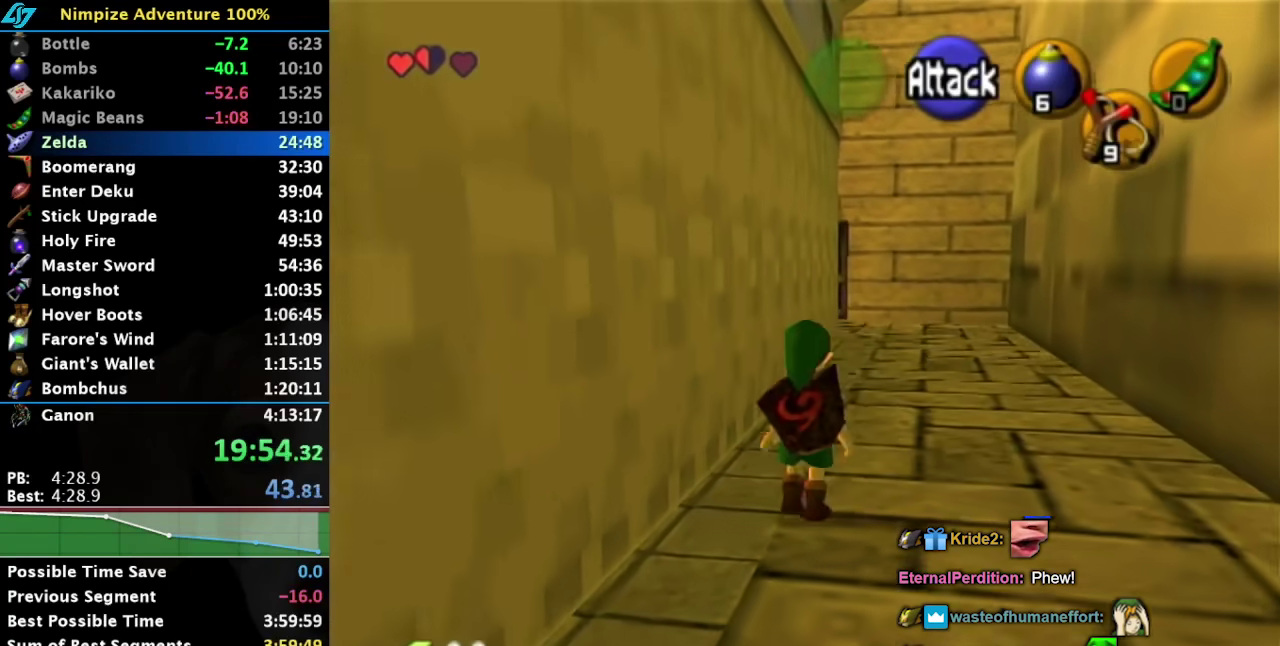
{"buttons": [], "events": [[100, "A", "down"], [283, "A", "up"]]}
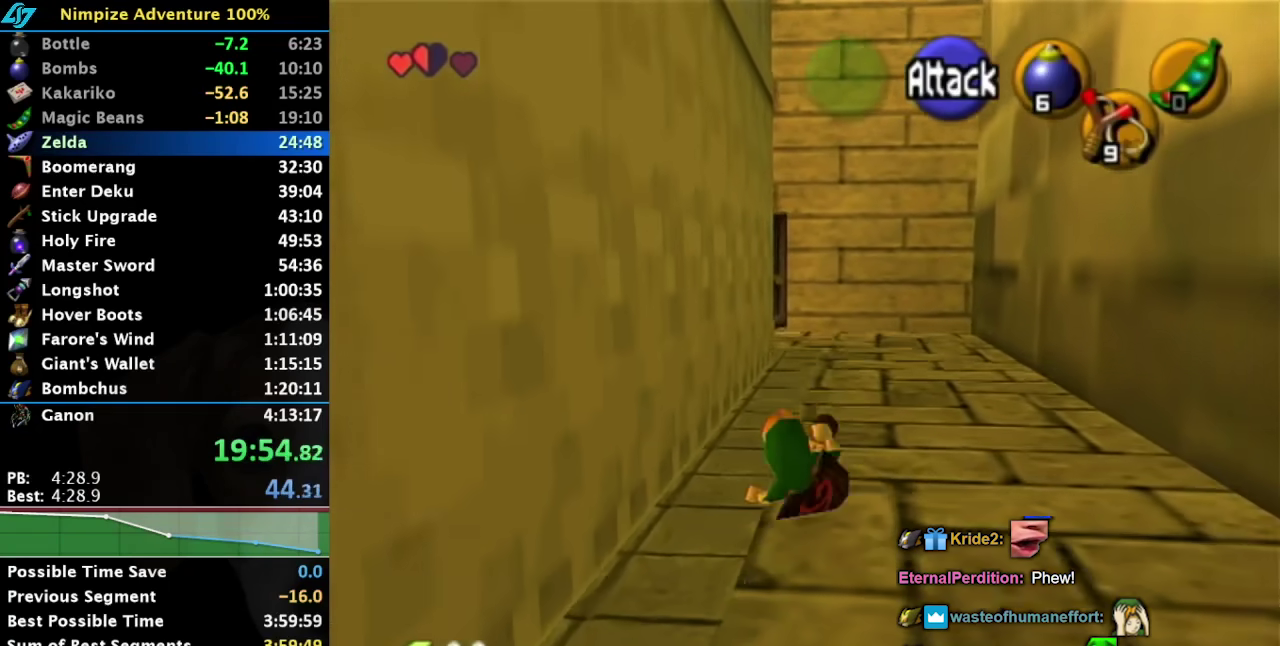
{"buttons": ["A"], "events": [[383, "A", "down"]]}
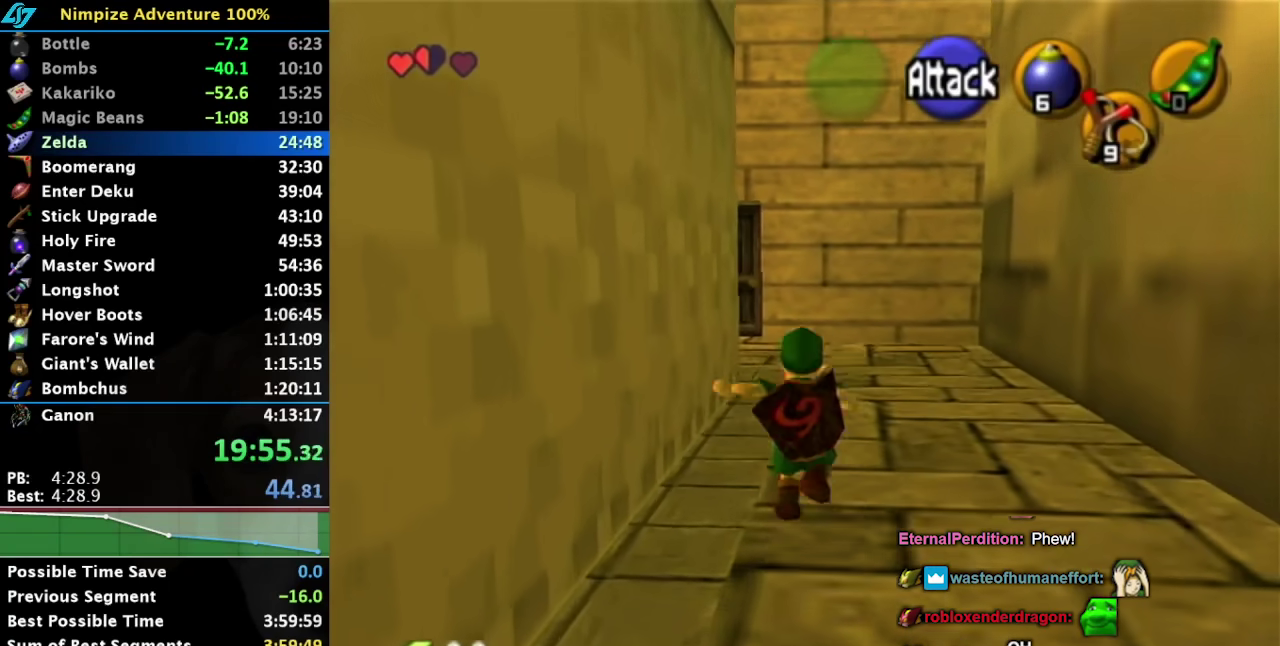
{"buttons": [], "events": [[100, "A", "up"]]}